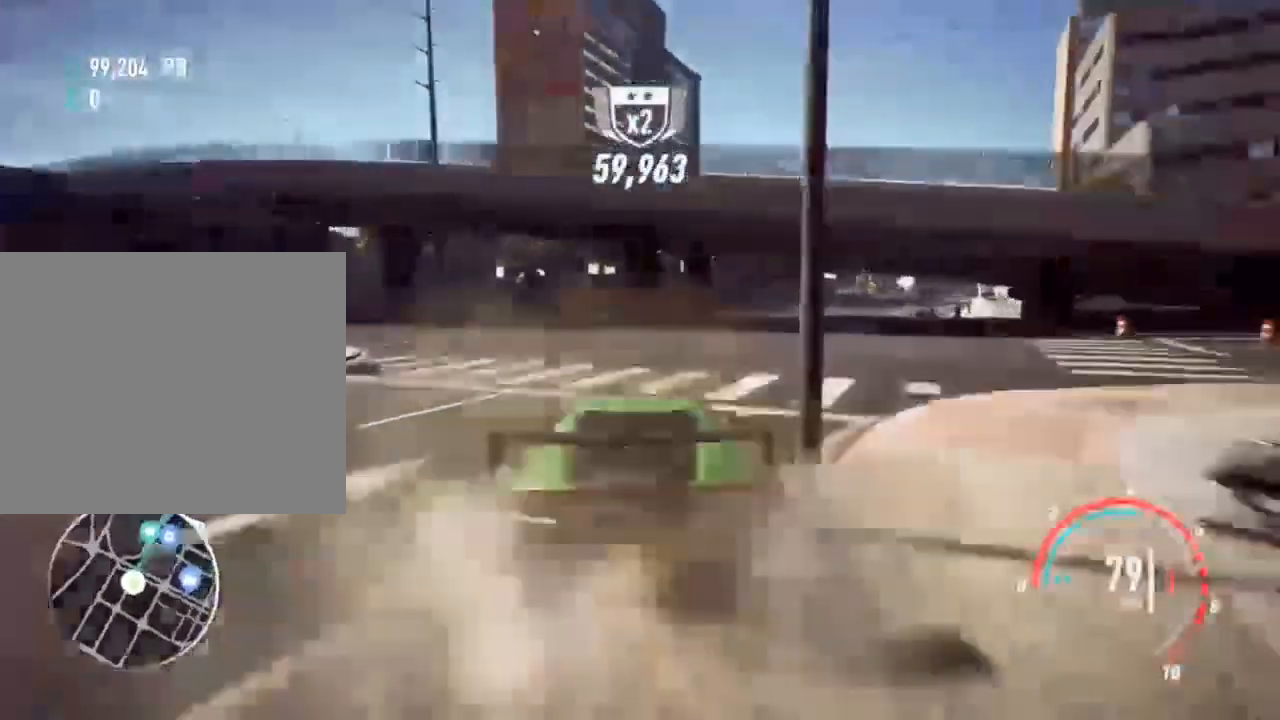
Gameplay with a controller (PlayStation layout); each line is a JSON object with the inputs held at the frame after it. "events" lists button and stick changes between this image and that frame as [ms after this image, input, new state], when the widget could be followed in between. Not read: right_stick.
{"buttons": ["R2"], "left_stick": "left", "events": [[67, "left_stick", "right"], [267, "left_stick", "center"], [333, "left_stick", "left"]]}
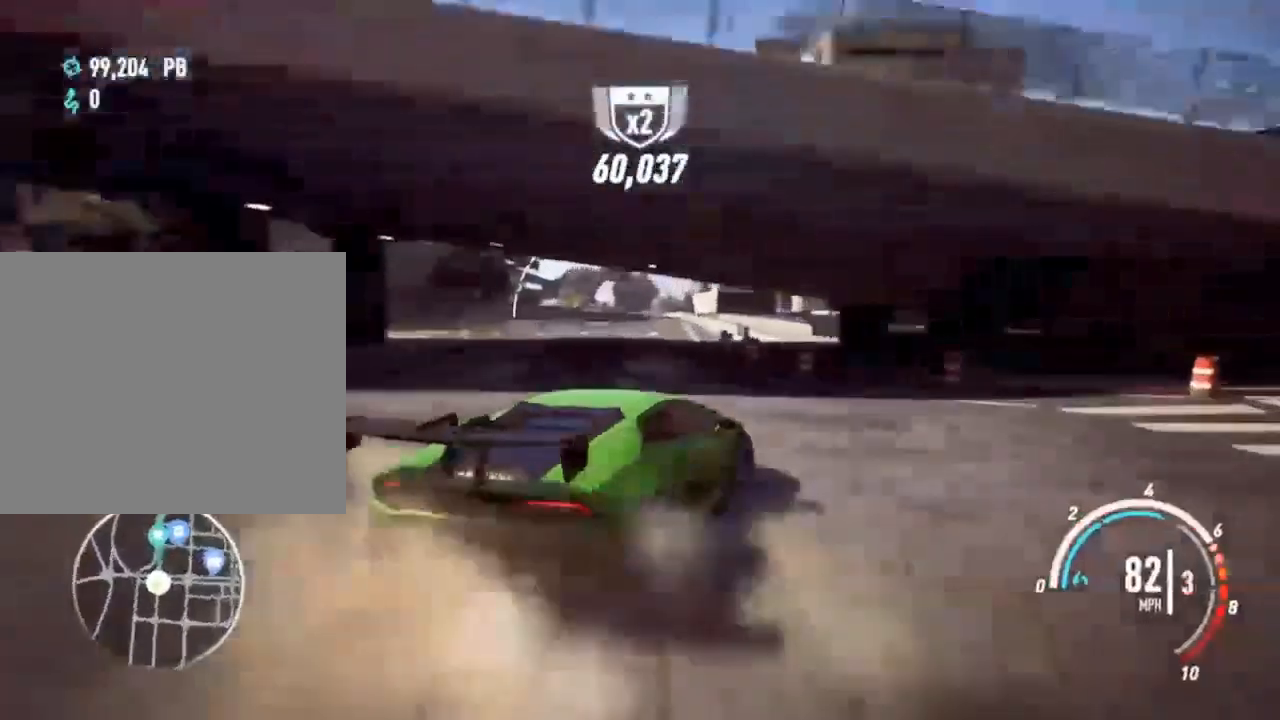
{"buttons": ["L2", "R2"], "left_stick": "left", "events": [[400, "L2", "down"]]}
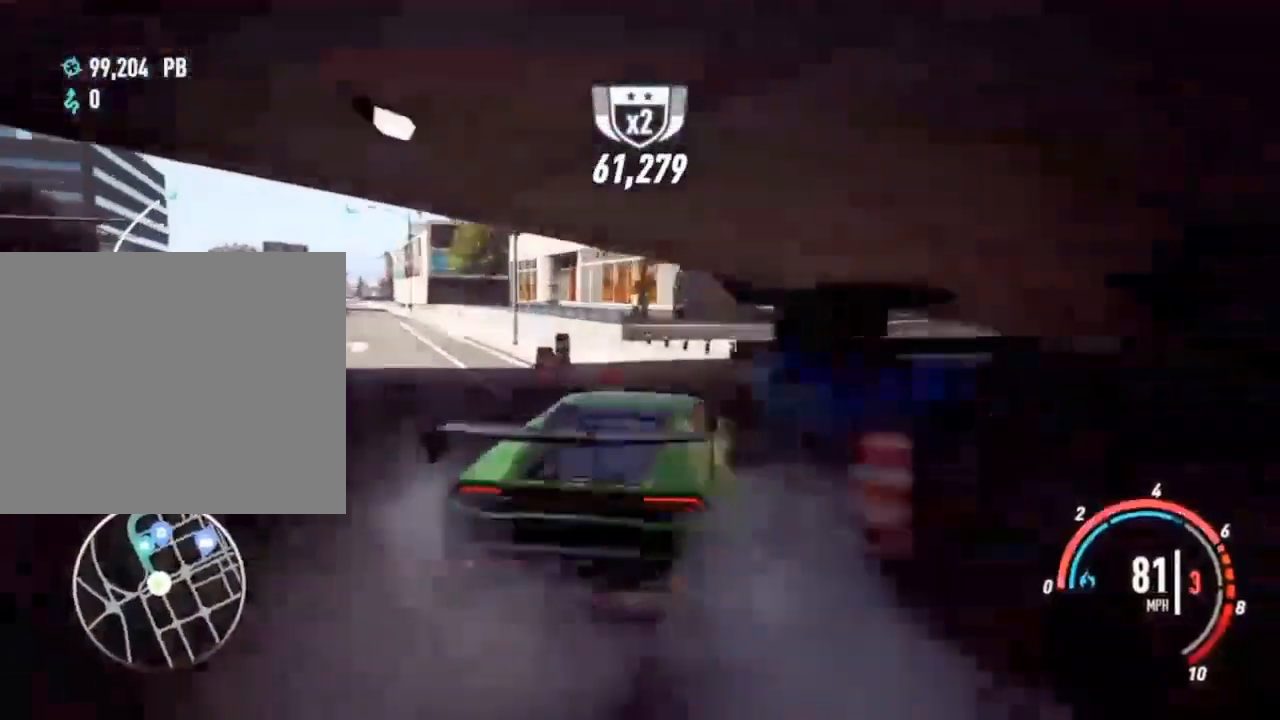
{"buttons": ["R2"], "left_stick": "center", "events": [[133, "L2", "up"], [167, "L2", "down"], [333, "L2", "up"], [500, "left_stick", "center"]]}
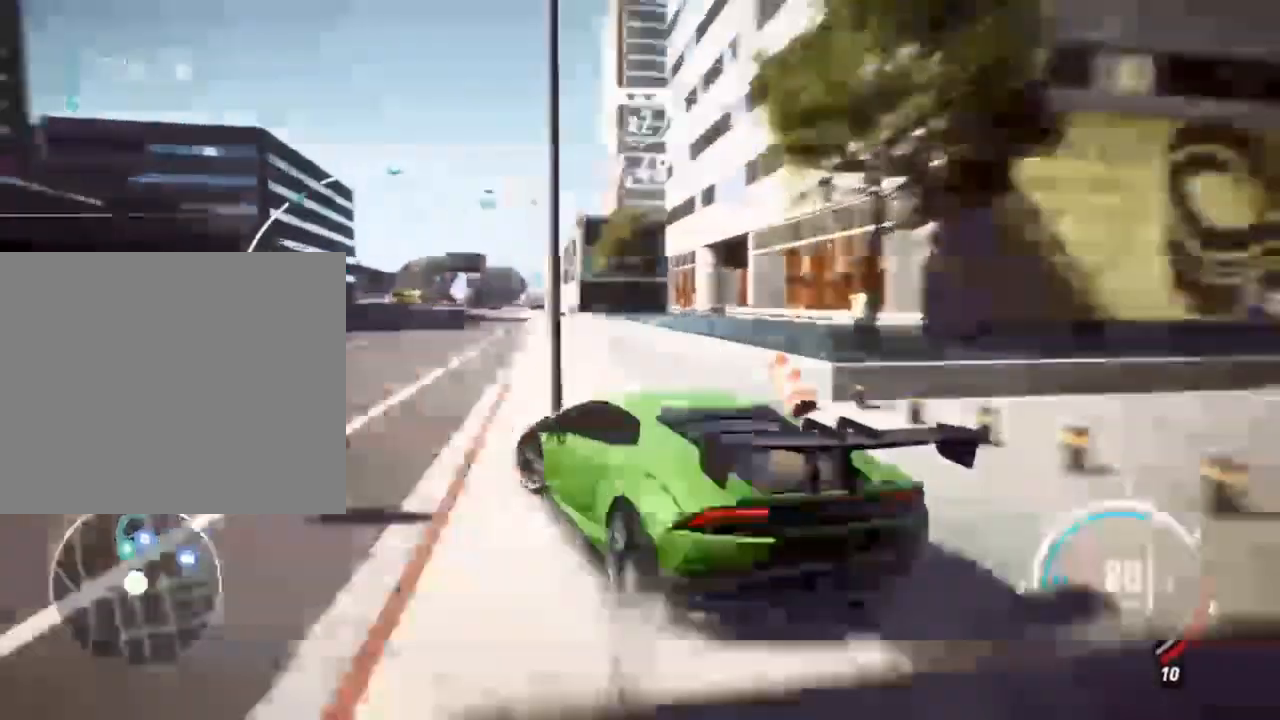
{"buttons": ["R2"], "left_stick": "right", "events": [[33, "left_stick", "up-right"], [267, "left_stick", "right"]]}
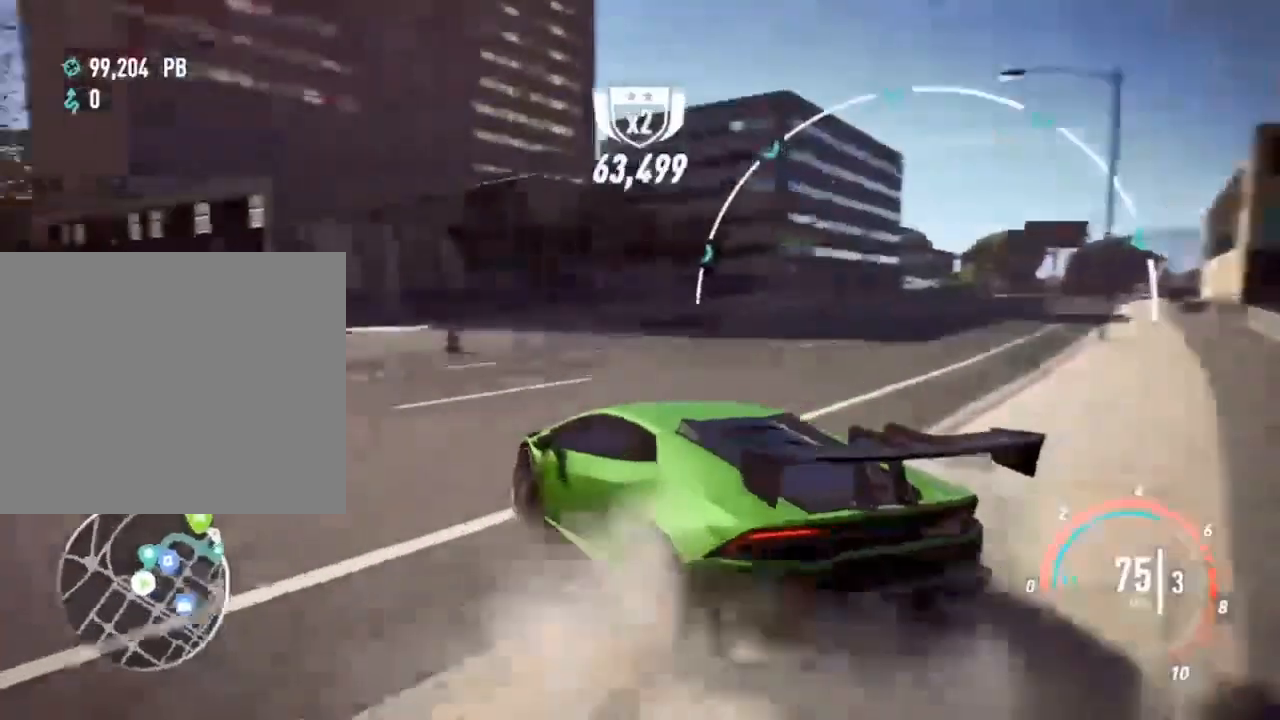
{"buttons": ["L2", "R2"], "left_stick": "right", "events": [[300, "L2", "down"]]}
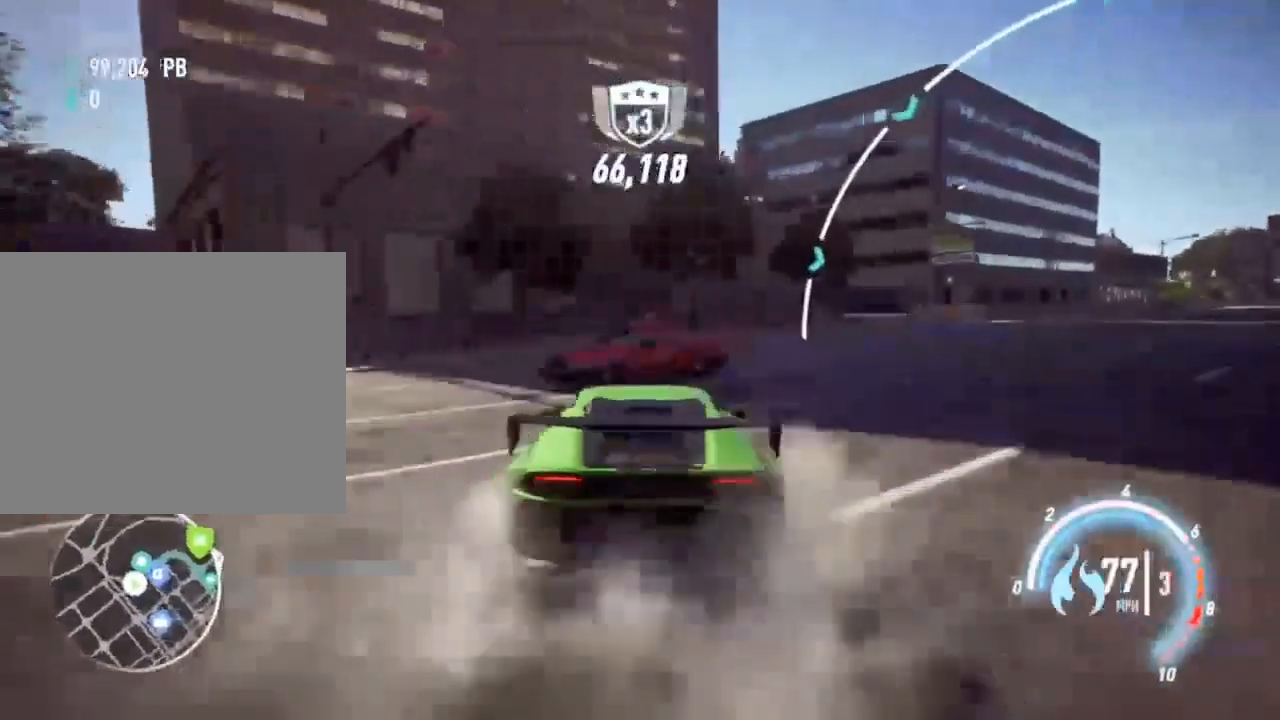
{"buttons": ["R2"], "left_stick": "left", "events": [[200, "L2", "up"], [400, "left_stick", "up"], [467, "left_stick", "left"]]}
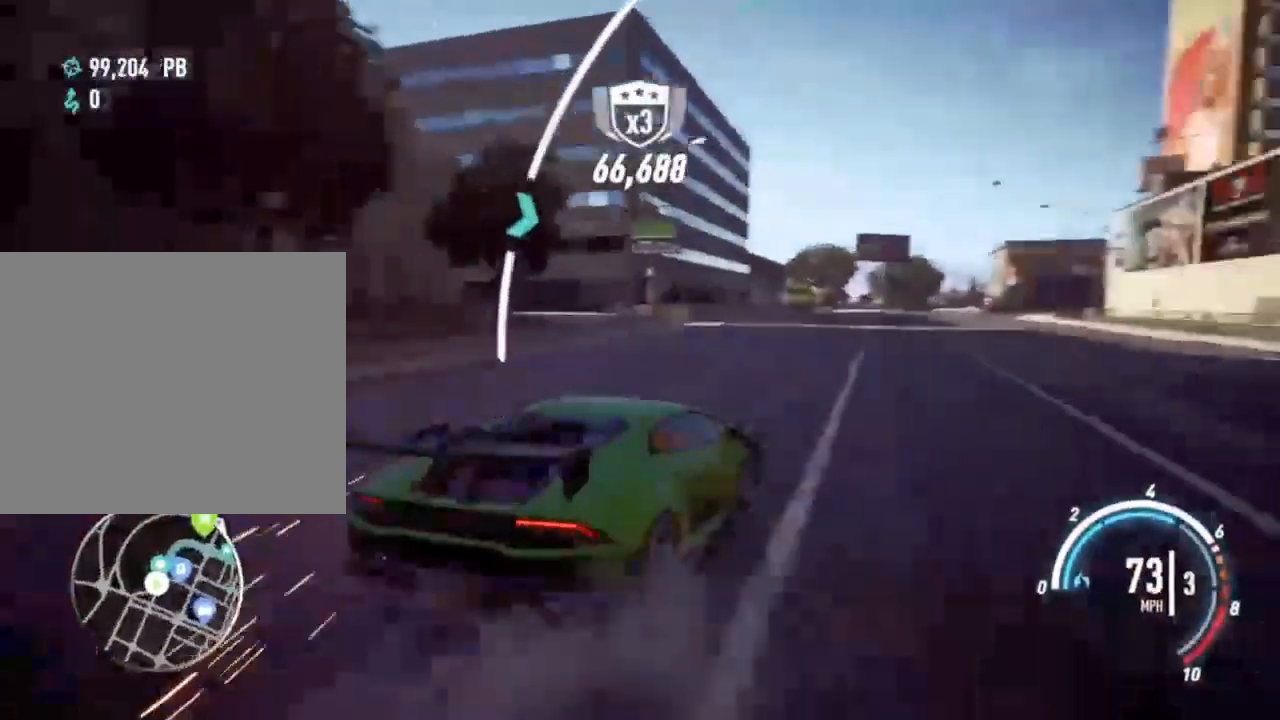
{"buttons": ["R2"], "left_stick": "center", "events": [[400, "left_stick", "center"]]}
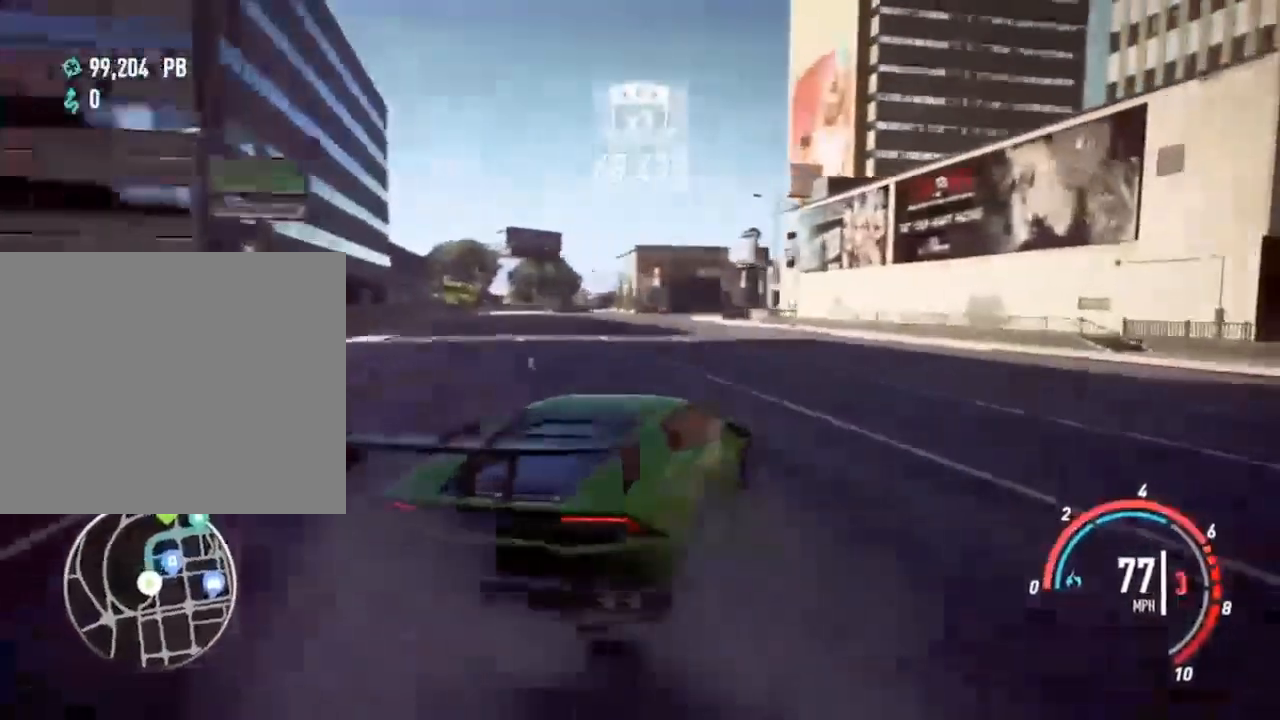
{"buttons": ["R2"], "left_stick": "left", "events": [[300, "left_stick", "left"]]}
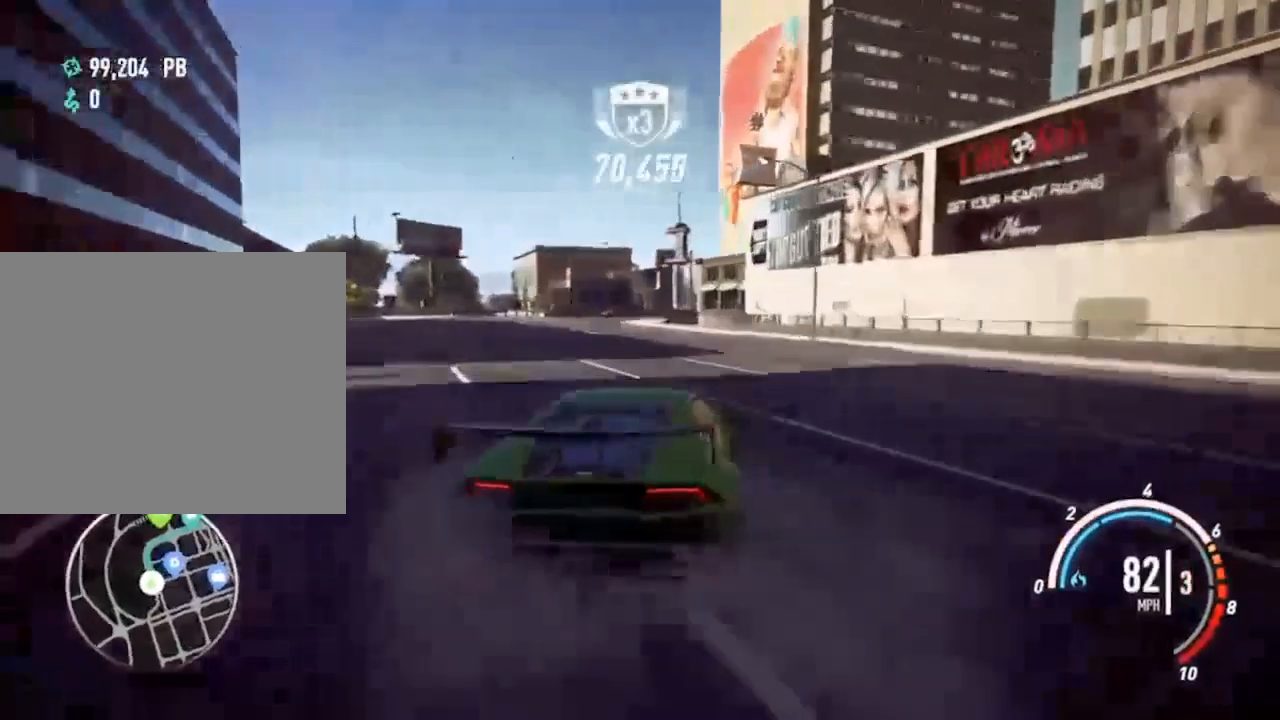
{"buttons": ["R2"], "left_stick": "center", "events": [[300, "left_stick", "center"]]}
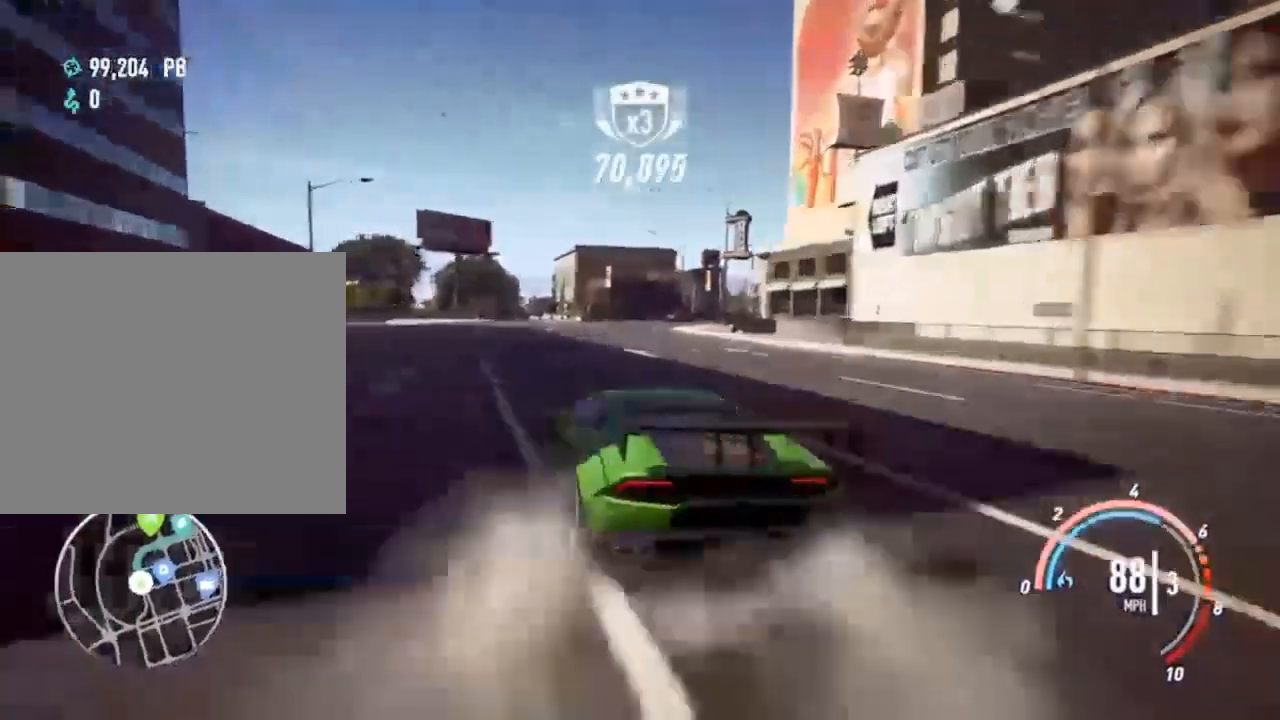
{"buttons": ["L2", "R2"], "left_stick": "right", "events": [[33, "left_stick", "right"], [500, "L2", "down"]]}
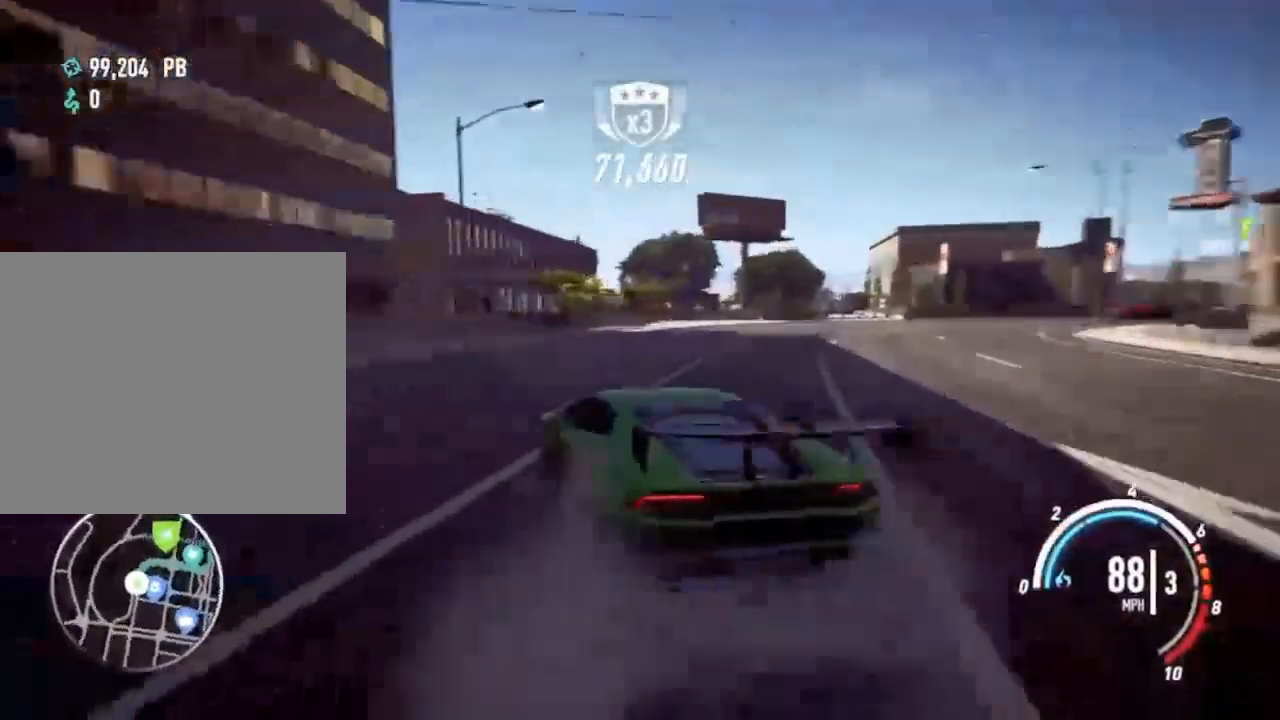
{"buttons": ["R2"], "left_stick": "right", "events": [[200, "L2", "up"]]}
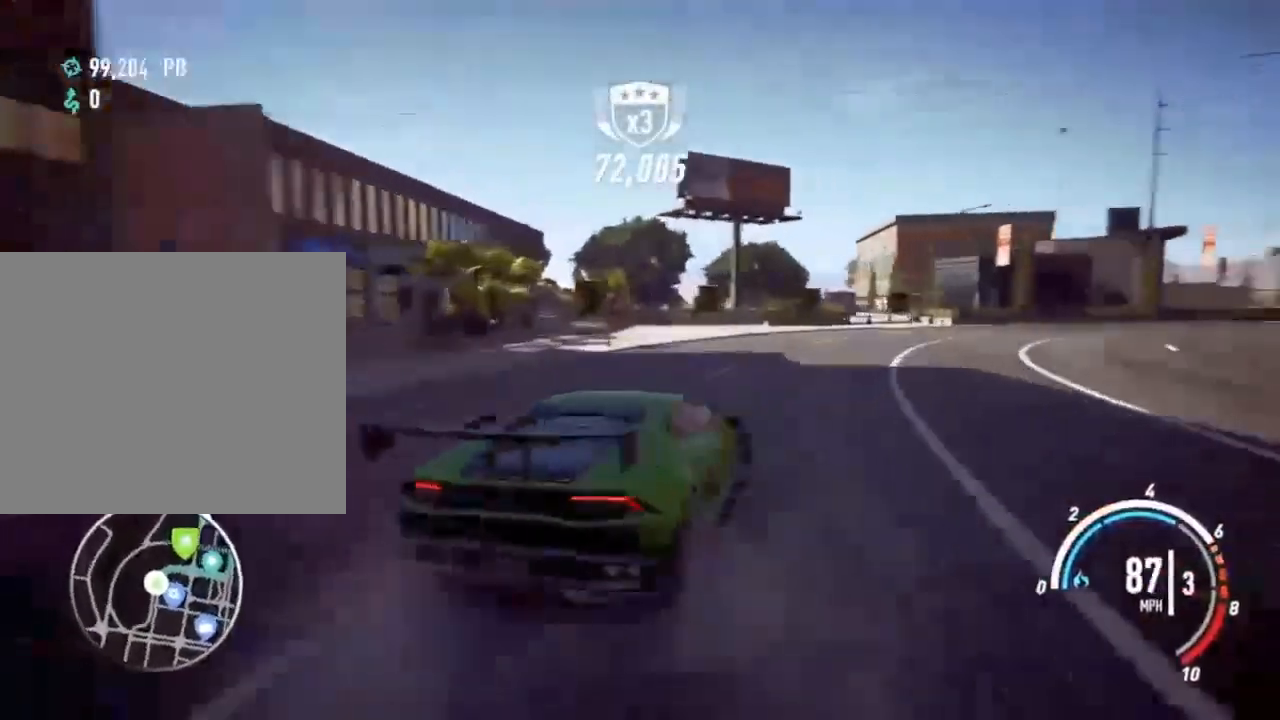
{"buttons": ["CROSS", "R2"], "left_stick": "left", "events": [[33, "CROSS", "down"], [167, "left_stick", "left"]]}
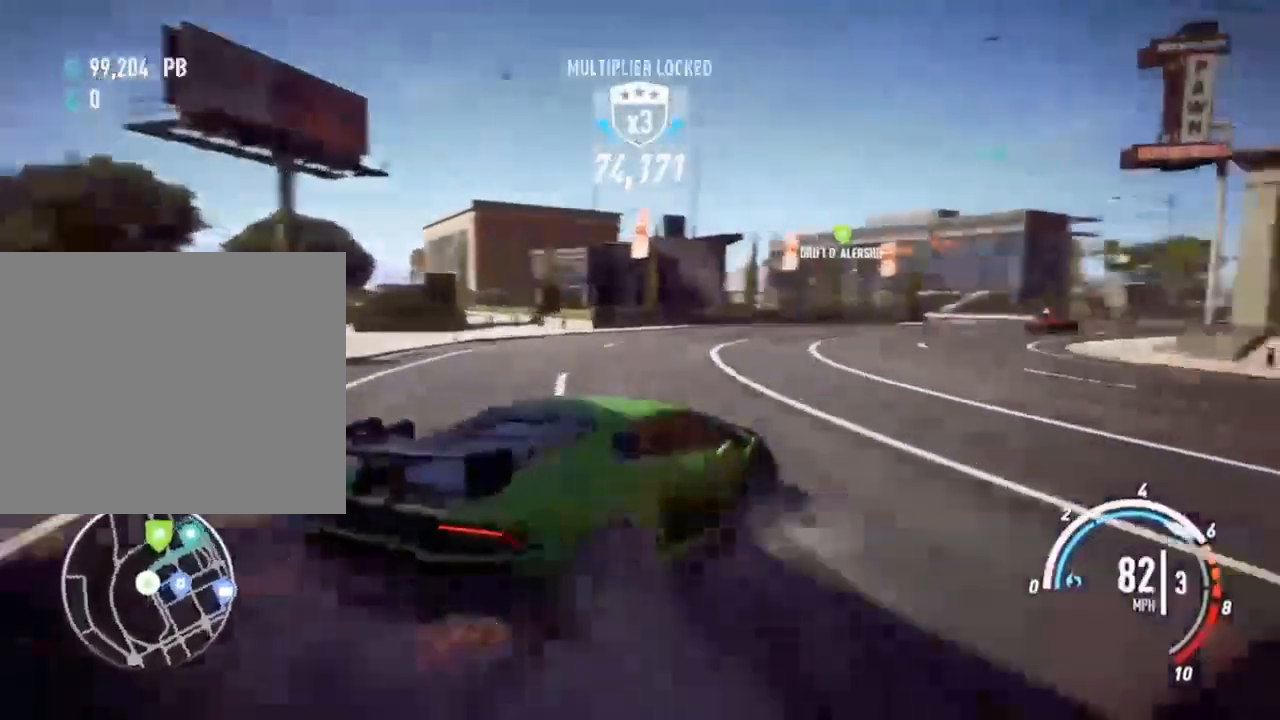
{"buttons": ["CROSS", "R2"], "left_stick": "right", "events": [[100, "left_stick", "center"], [267, "left_stick", "right"]]}
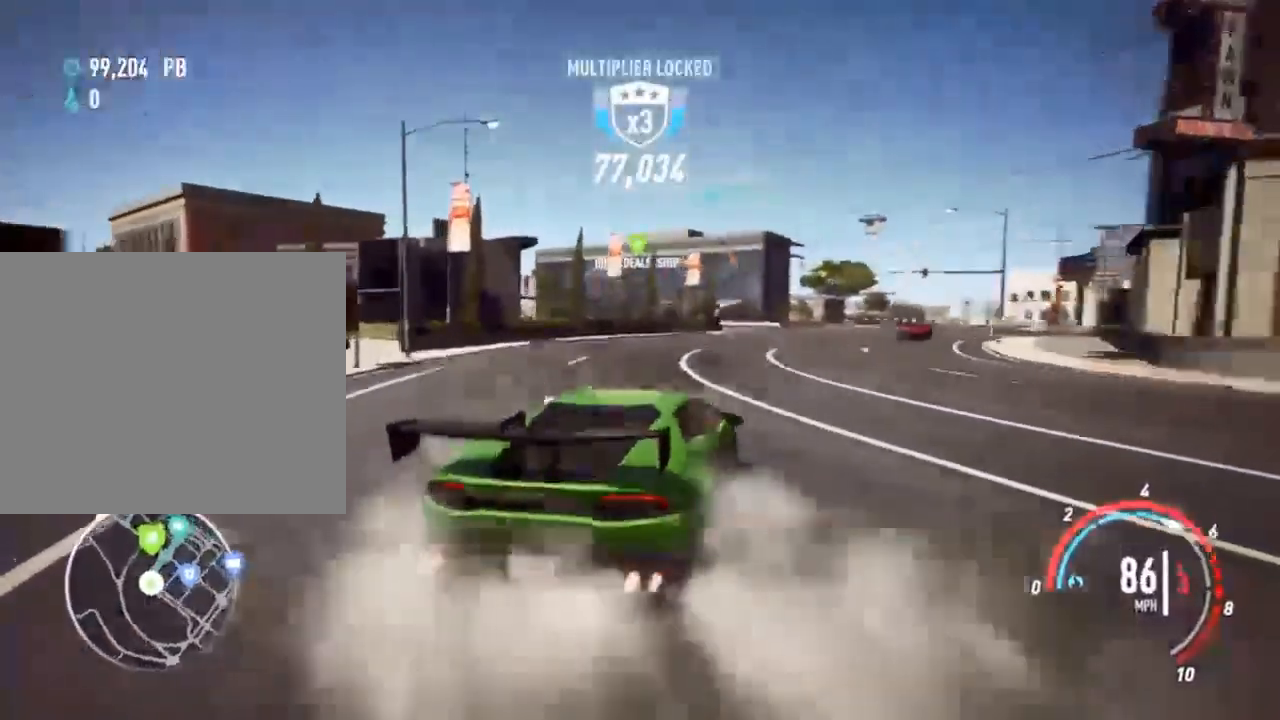
{"buttons": ["CROSS", "R2"], "left_stick": "left", "events": [[333, "left_stick", "left"]]}
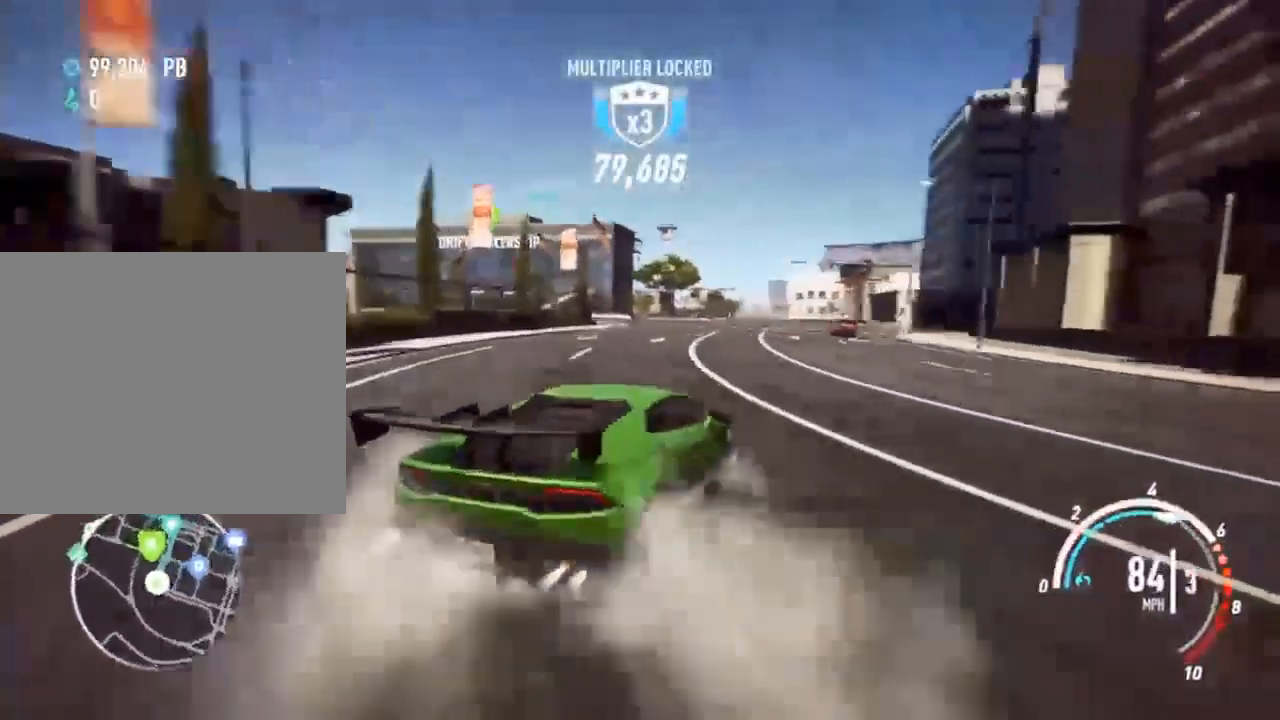
{"buttons": ["CROSS", "R2"], "left_stick": "right", "events": [[200, "left_stick", "center"], [267, "left_stick", "right"]]}
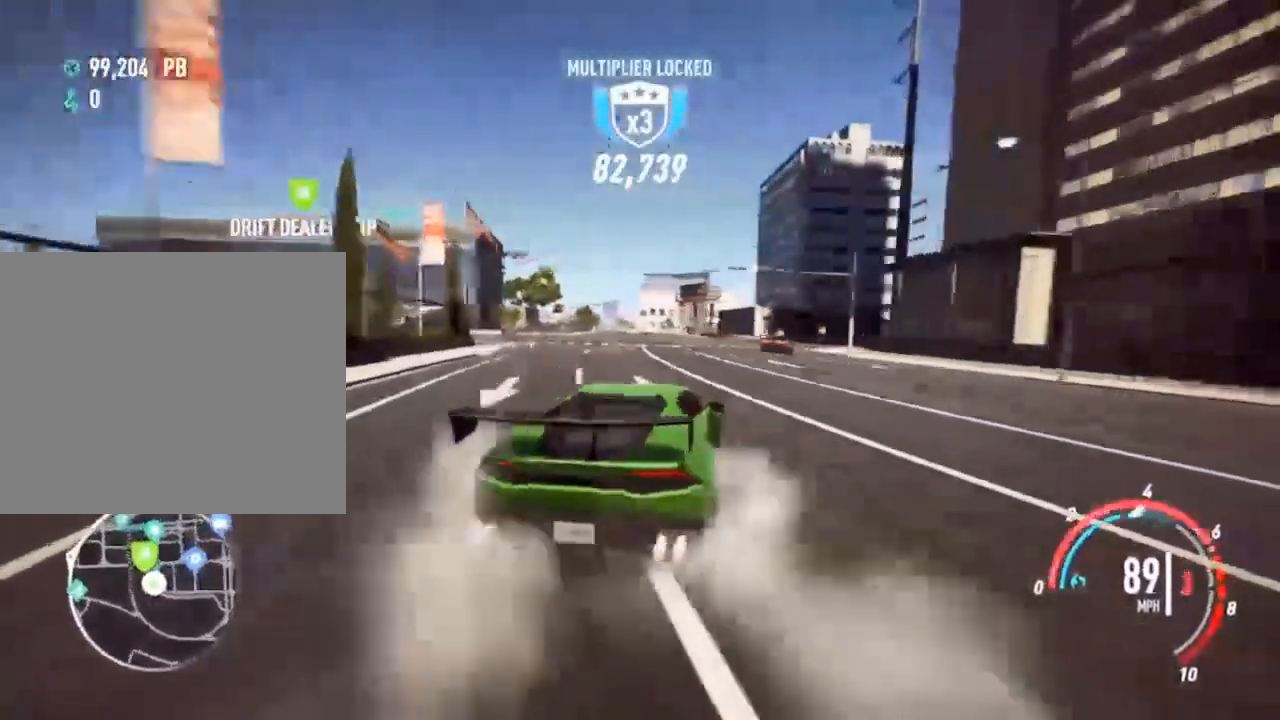
{"buttons": ["CROSS", "R2"], "left_stick": "left", "events": [[233, "left_stick", "center"], [333, "left_stick", "left"]]}
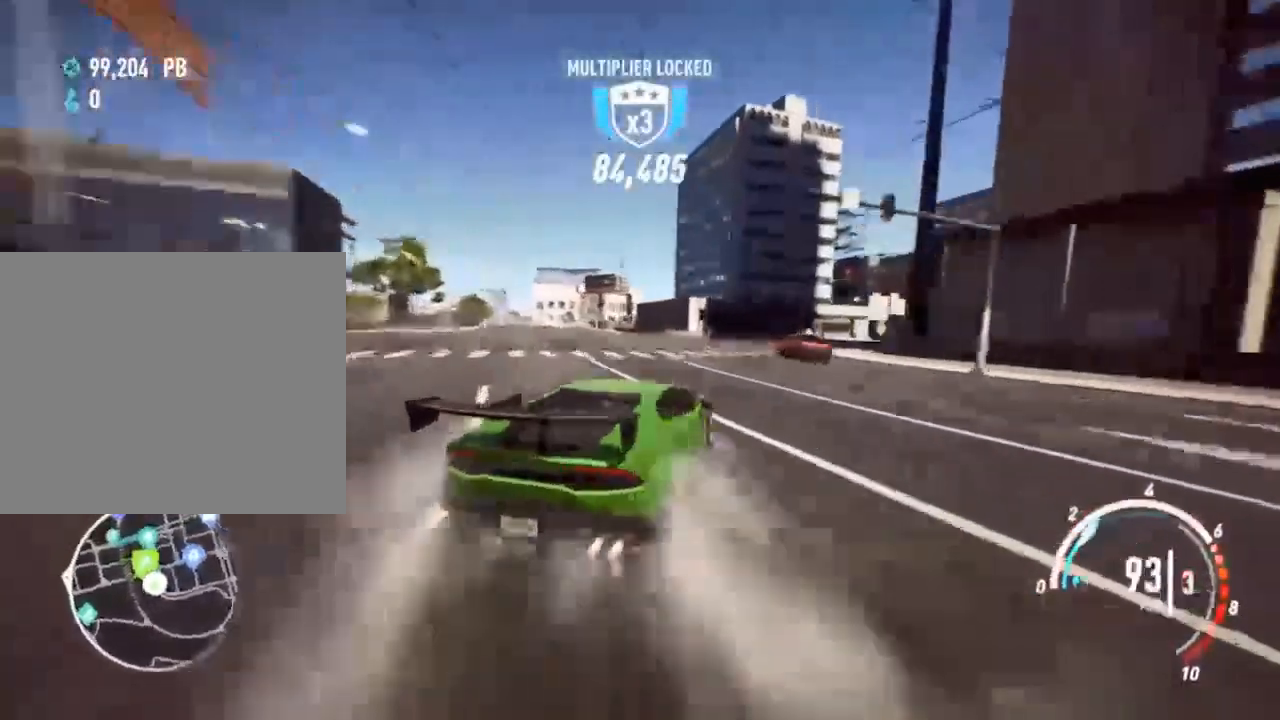
{"buttons": ["R2"], "left_stick": "left", "events": [[133, "CROSS", "up"], [333, "L2", "down"], [500, "L2", "up"]]}
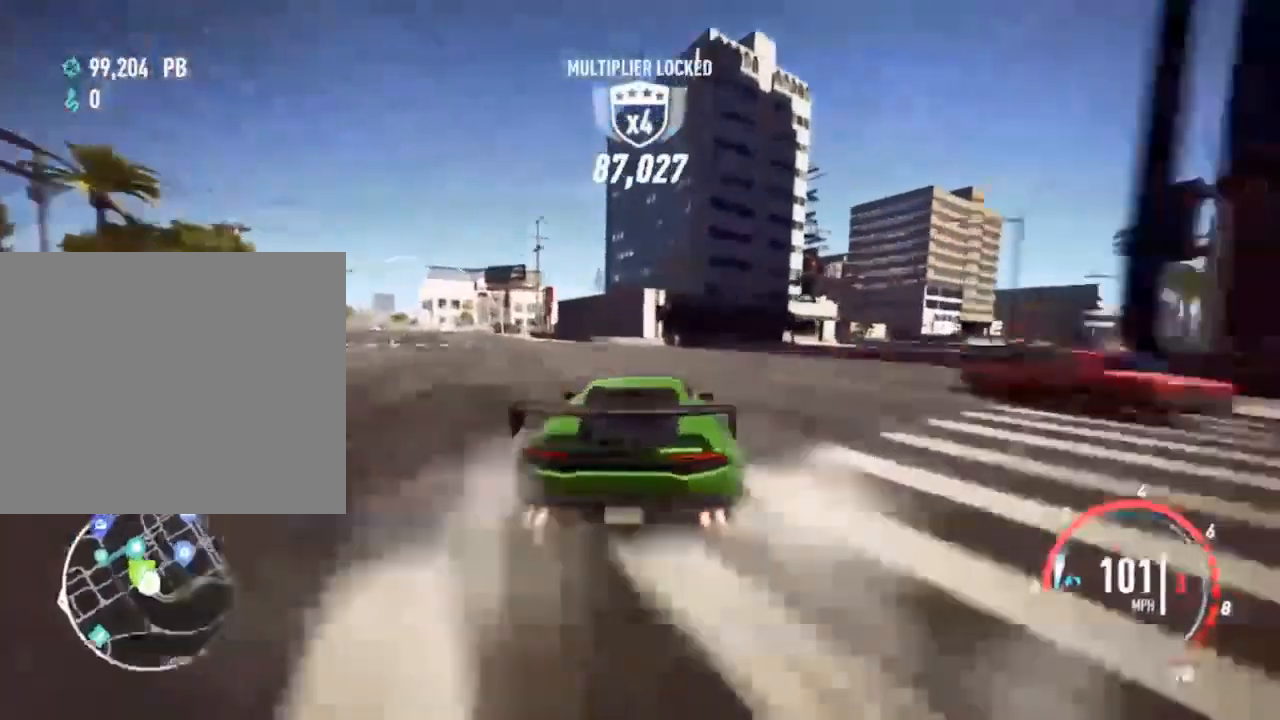
{"buttons": ["R2"], "left_stick": "right", "events": [[67, "L2", "down"], [300, "L2", "up"], [500, "left_stick", "right"]]}
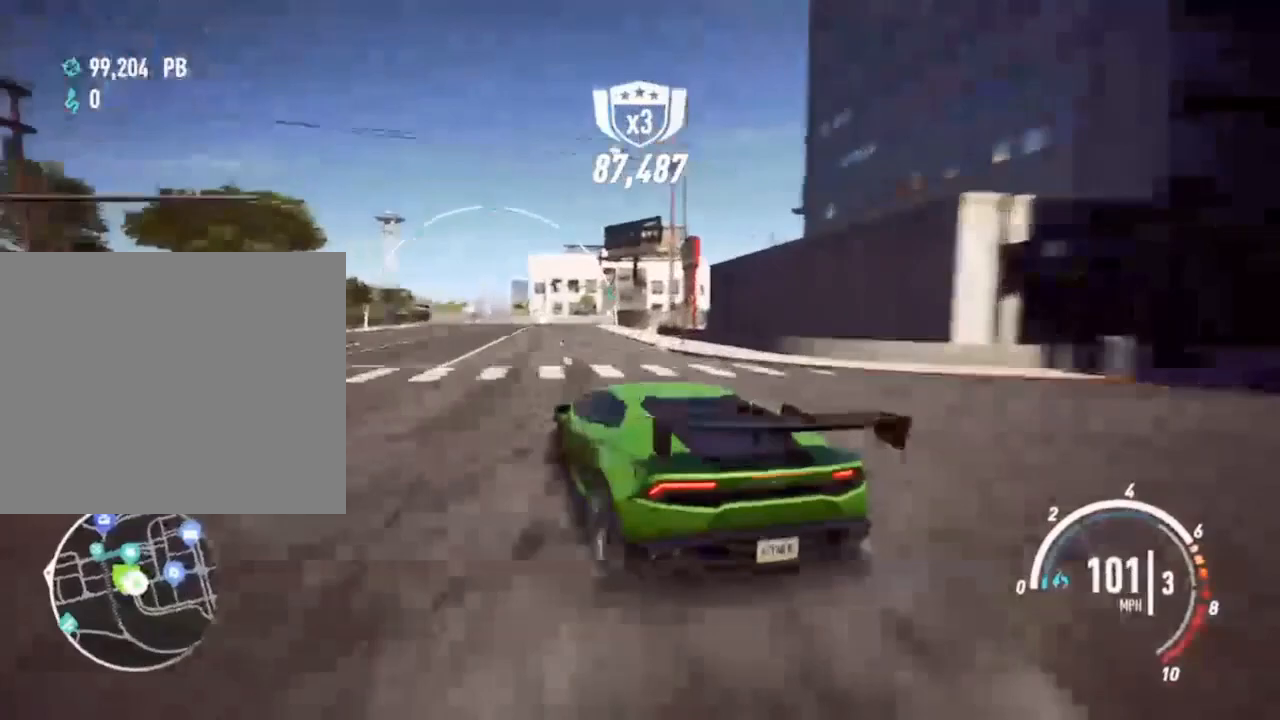
{"buttons": ["CROSS", "R2"], "left_stick": "center", "events": [[33, "CROSS", "down"], [367, "left_stick", "center"]]}
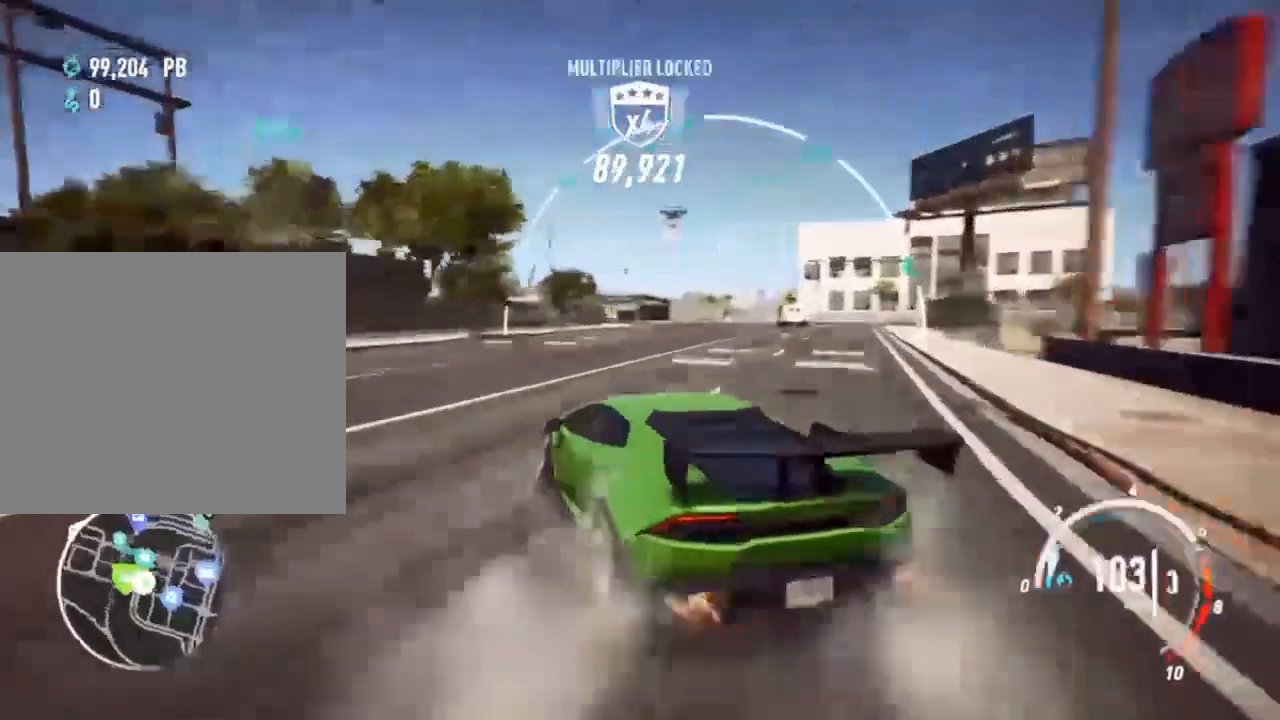
{"buttons": ["CROSS", "R2"], "left_stick": "left", "events": [[33, "left_stick", "right"], [200, "left_stick", "left"]]}
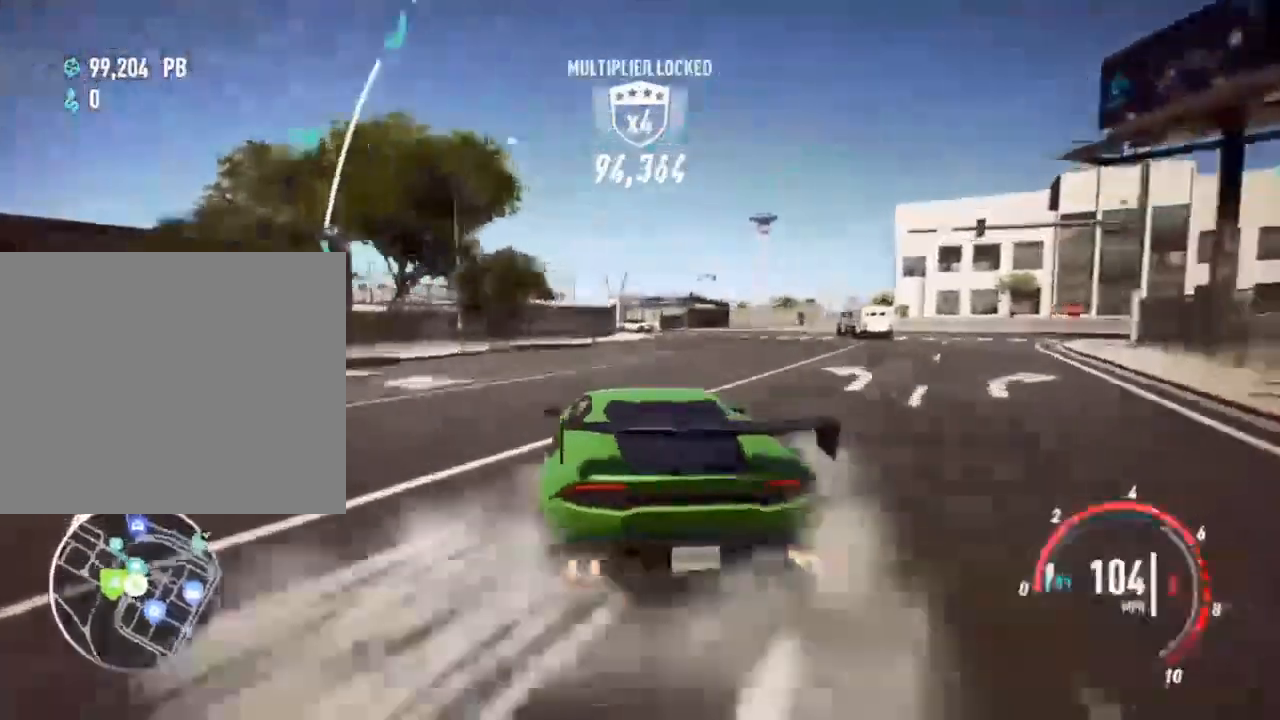
{"buttons": ["CROSS", "R2"], "left_stick": "left", "events": [[133, "L2", "down"], [333, "L2", "up"]]}
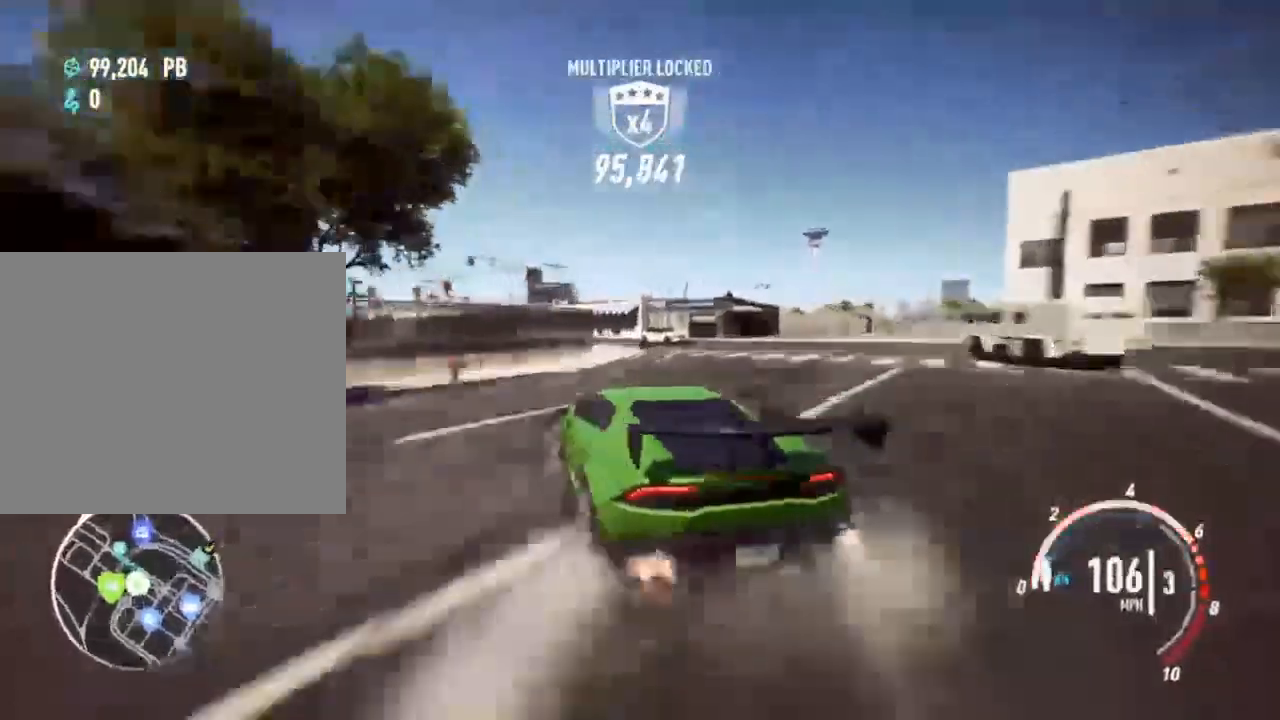
{"buttons": ["CROSS", "R2"], "left_stick": "left", "events": [[167, "left_stick", "right"], [500, "left_stick", "left"]]}
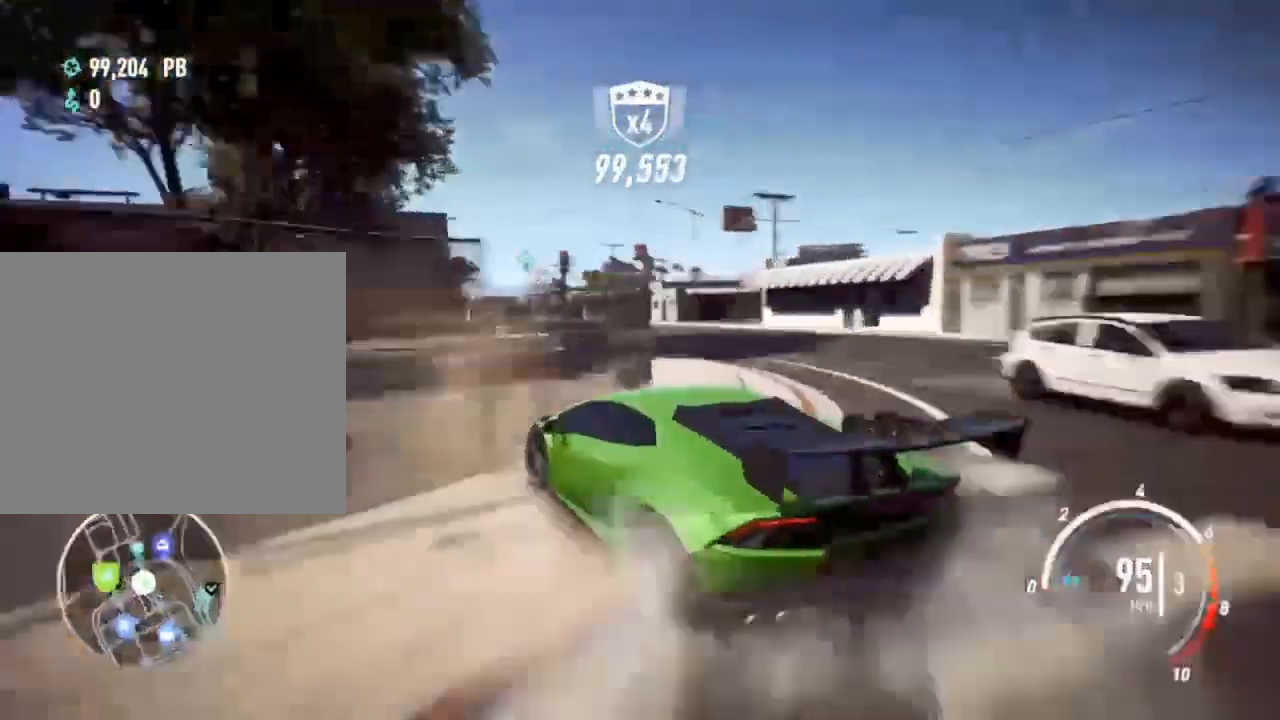
{"buttons": ["CROSS", "R2"], "left_stick": "left", "events": [[133, "left_stick", "right"], [267, "left_stick", "left"]]}
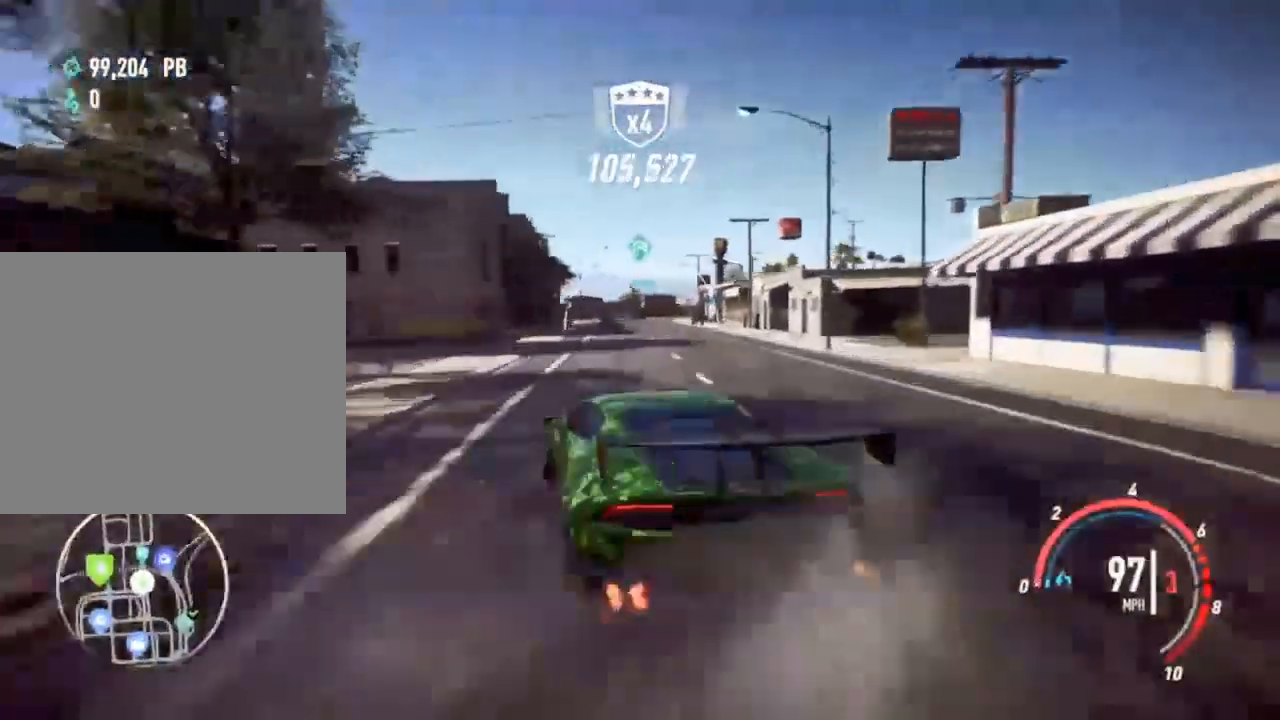
{"buttons": ["R2"], "left_stick": "right", "events": [[200, "CROSS", "up"], [200, "left_stick", "right"], [333, "left_stick", "center"], [467, "left_stick", "right"]]}
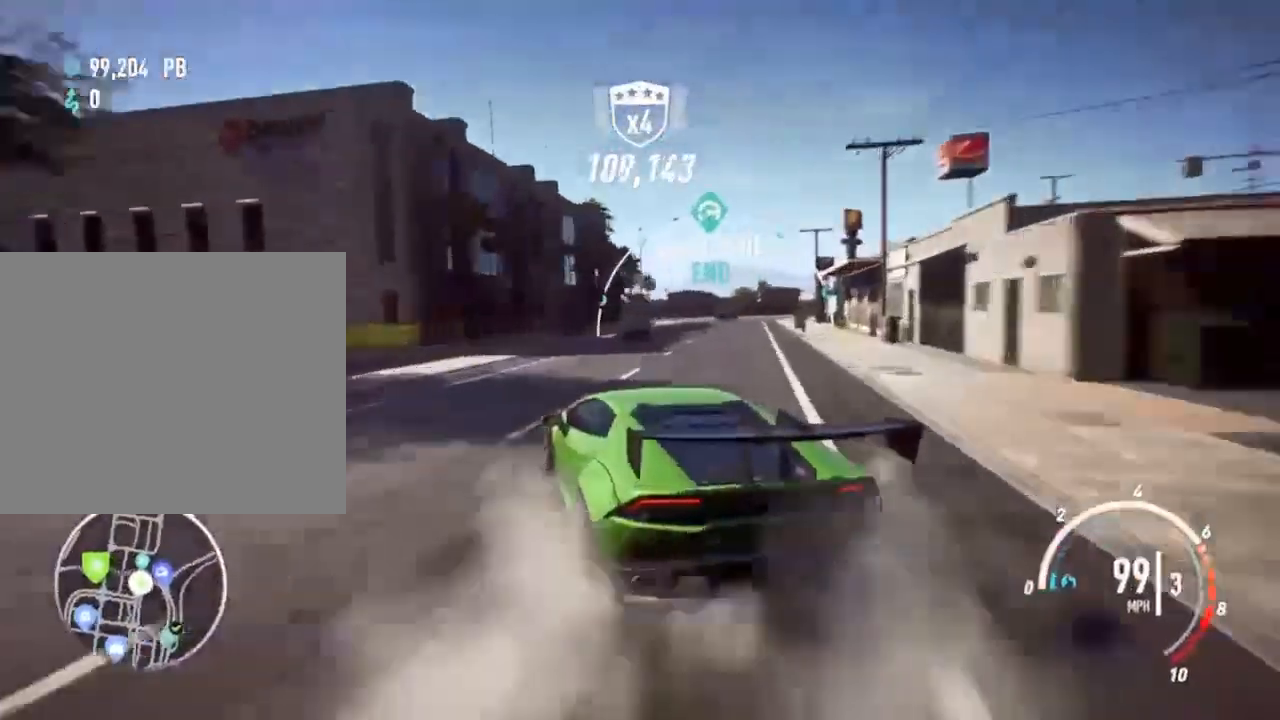
{"buttons": ["R2"], "left_stick": "right", "events": []}
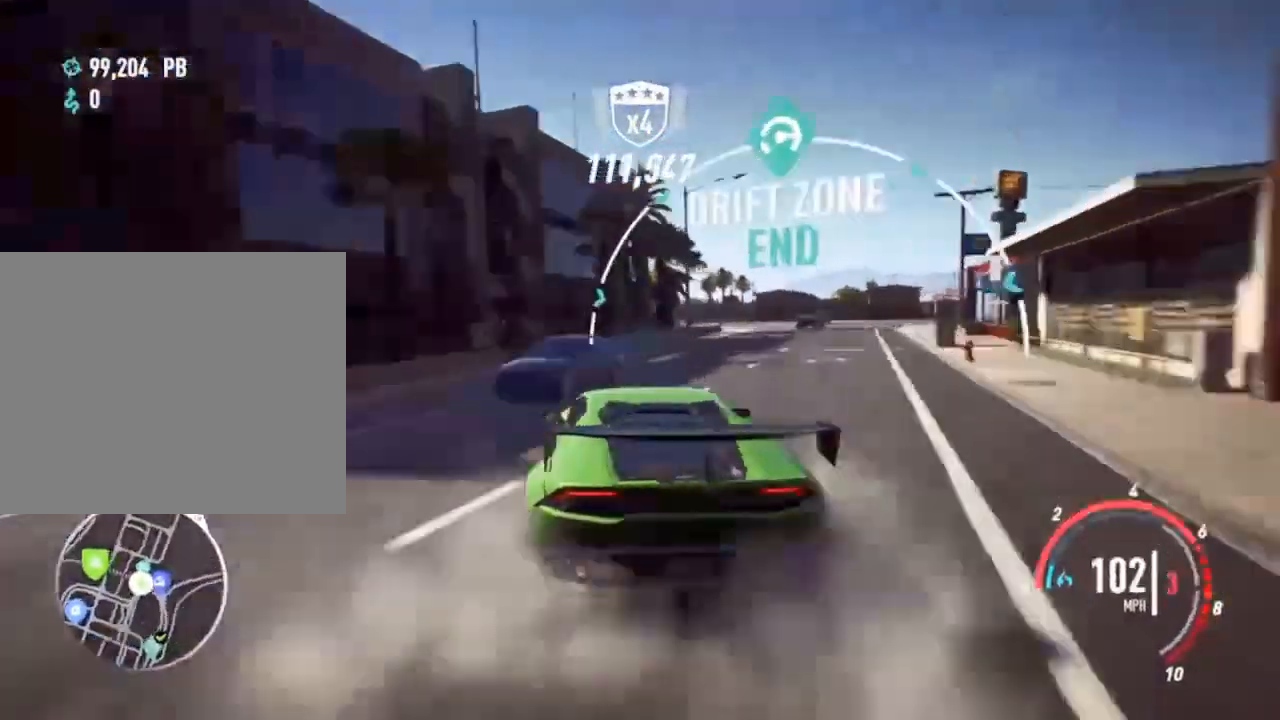
{"buttons": [], "left_stick": "left", "events": [[100, "L2", "down"], [333, "L2", "up"], [333, "R2", "up"], [400, "left_stick", "center"], [467, "left_stick", "left"]]}